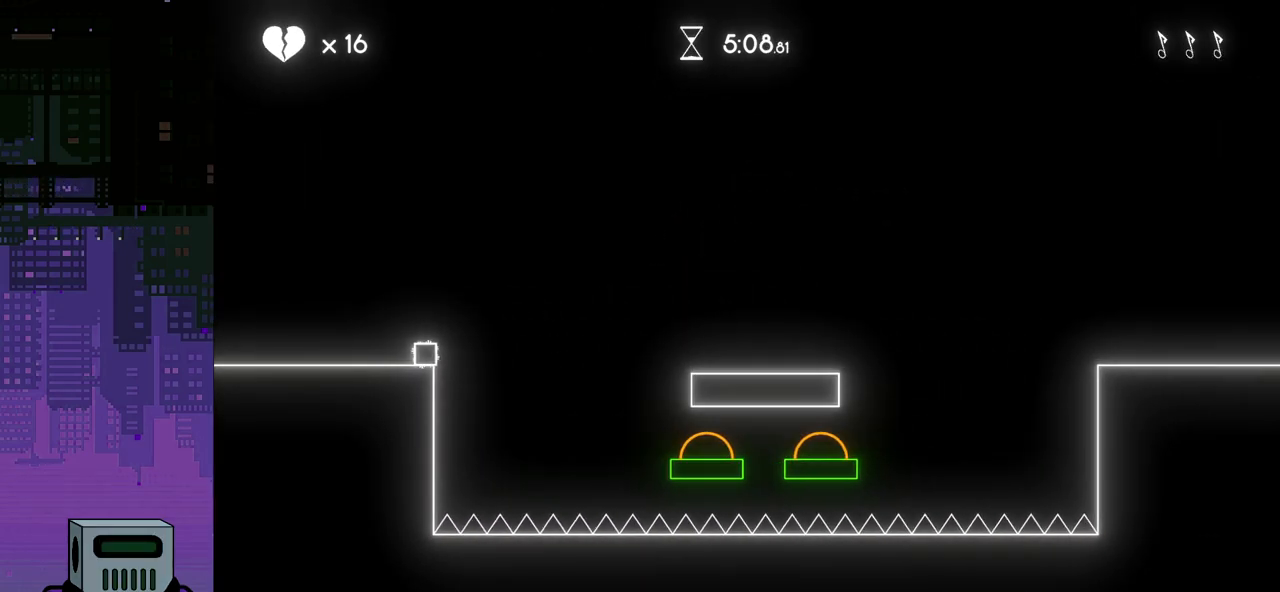
Gameplay with a controller (PlayStation layout); each line is a JSON object with the inputs held at the frame after it. "events" lists button and stick changes between this image and that frame as [ms after this image, input, new state], when the widget could be followed in between. Not read: left_stick right_stick.
{"buttons": [], "events": [[150, "DPAD_LEFT", "down"], [467, "DPAD_LEFT", "up"]]}
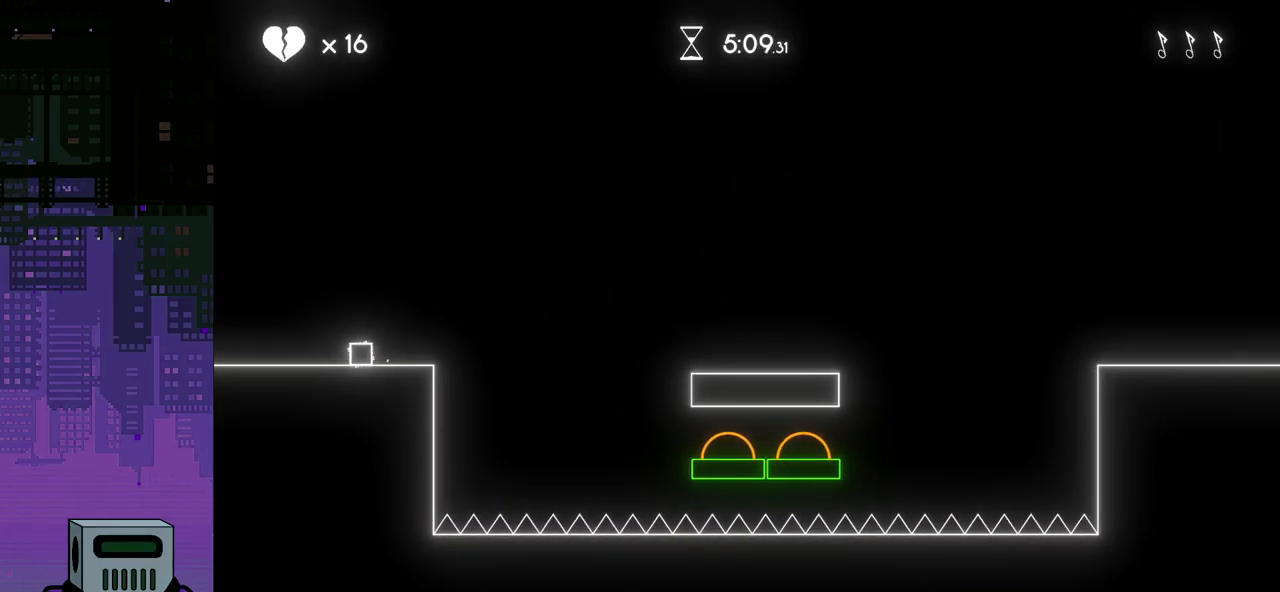
{"buttons": [], "events": [[117, "DPAD_RIGHT", "down"], [350, "DPAD_RIGHT", "up"]]}
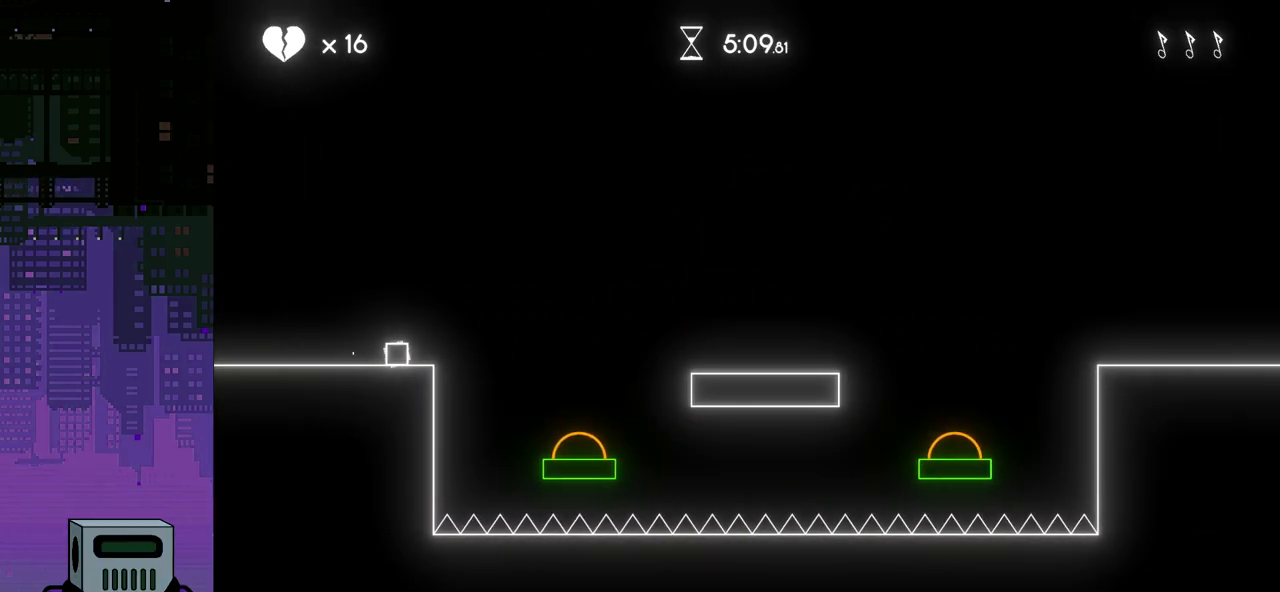
{"buttons": [], "events": [[33, "CROSS", "down"], [400, "CROSS", "up"]]}
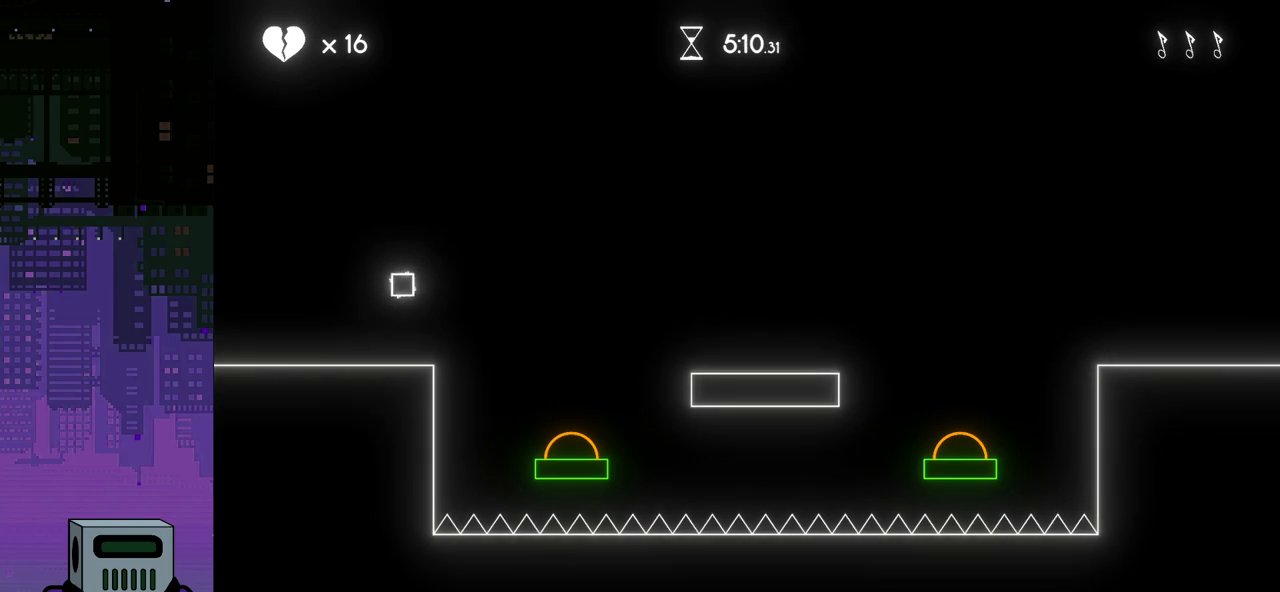
{"buttons": [], "events": []}
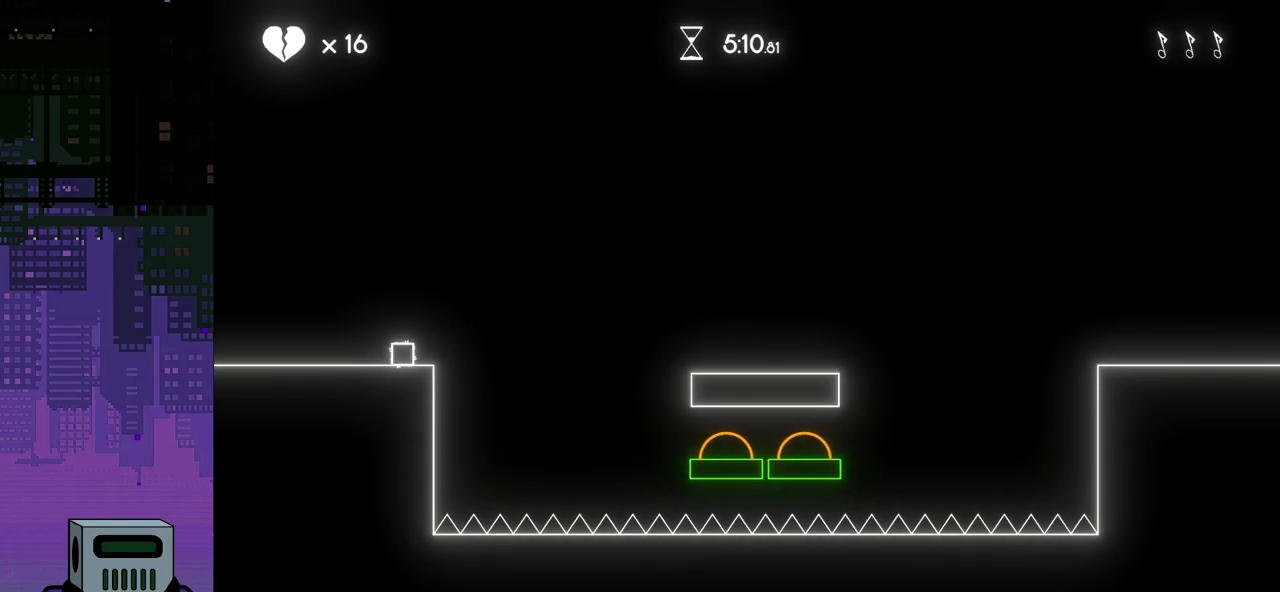
{"buttons": ["CROSS"], "events": [[217, "CROSS", "down"]]}
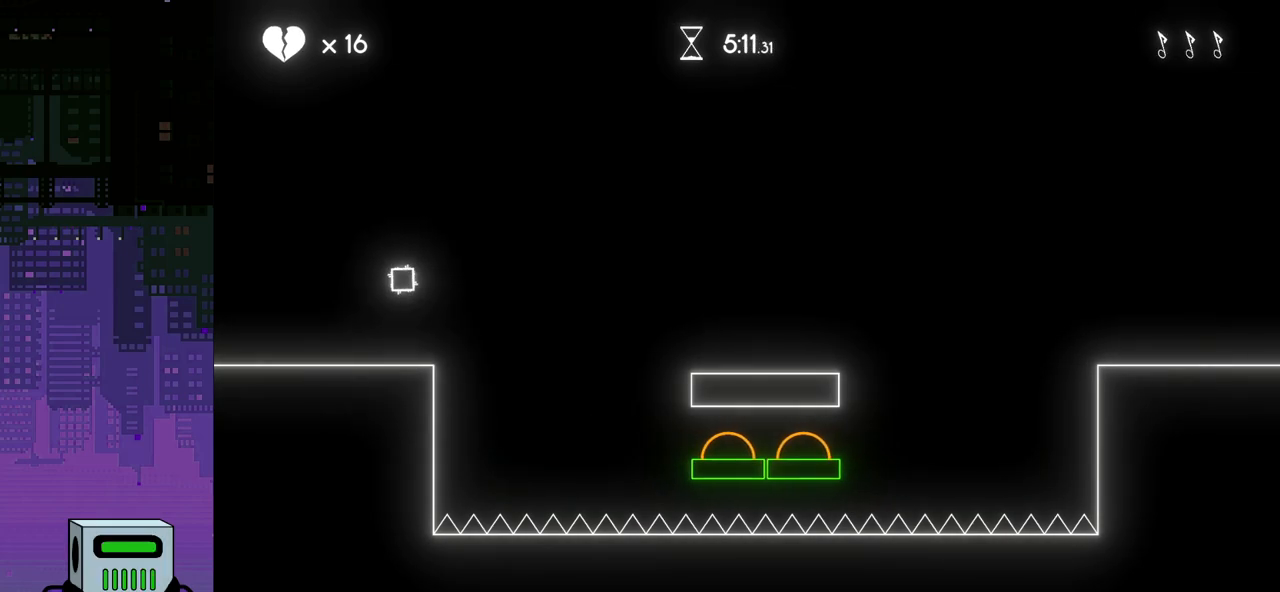
{"buttons": [], "events": [[117, "CROSS", "up"]]}
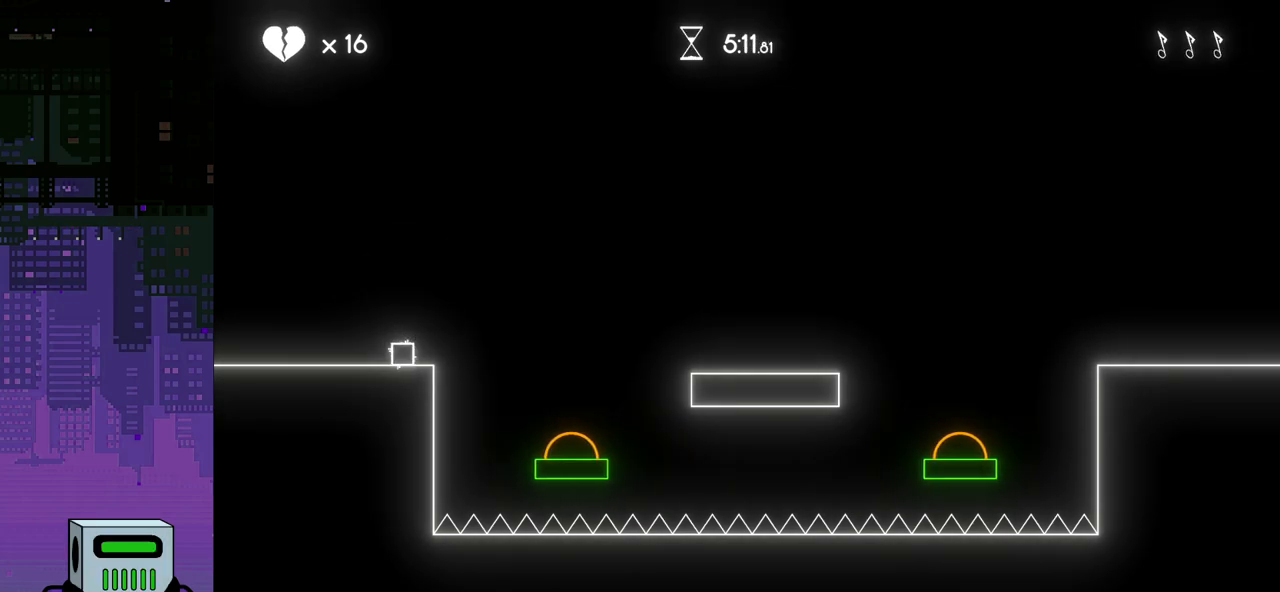
{"buttons": [], "events": []}
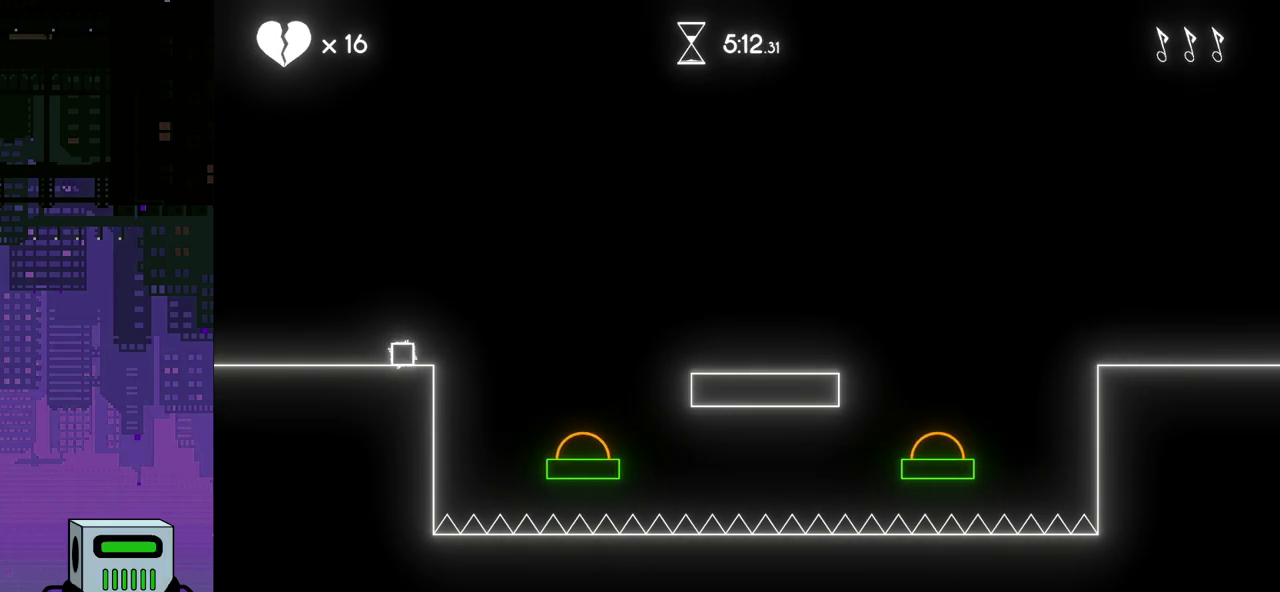
{"buttons": [], "events": []}
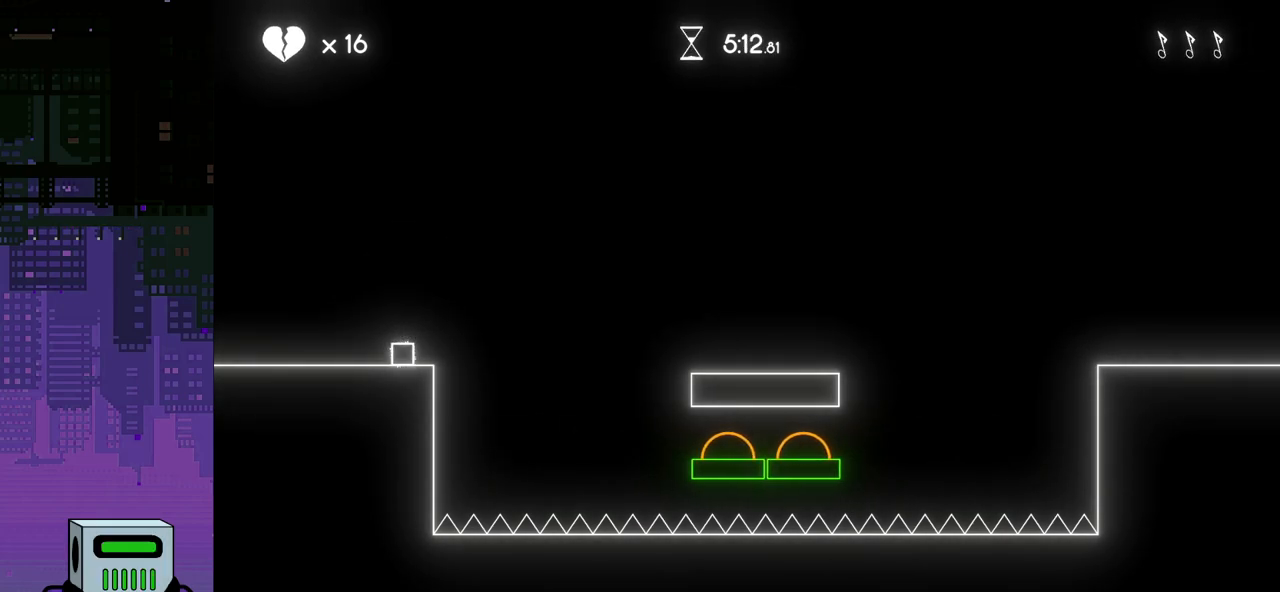
{"buttons": ["DPAD_RIGHT"], "events": [[50, "DPAD_RIGHT", "down"], [67, "CROSS", "down"], [450, "CROSS", "up"]]}
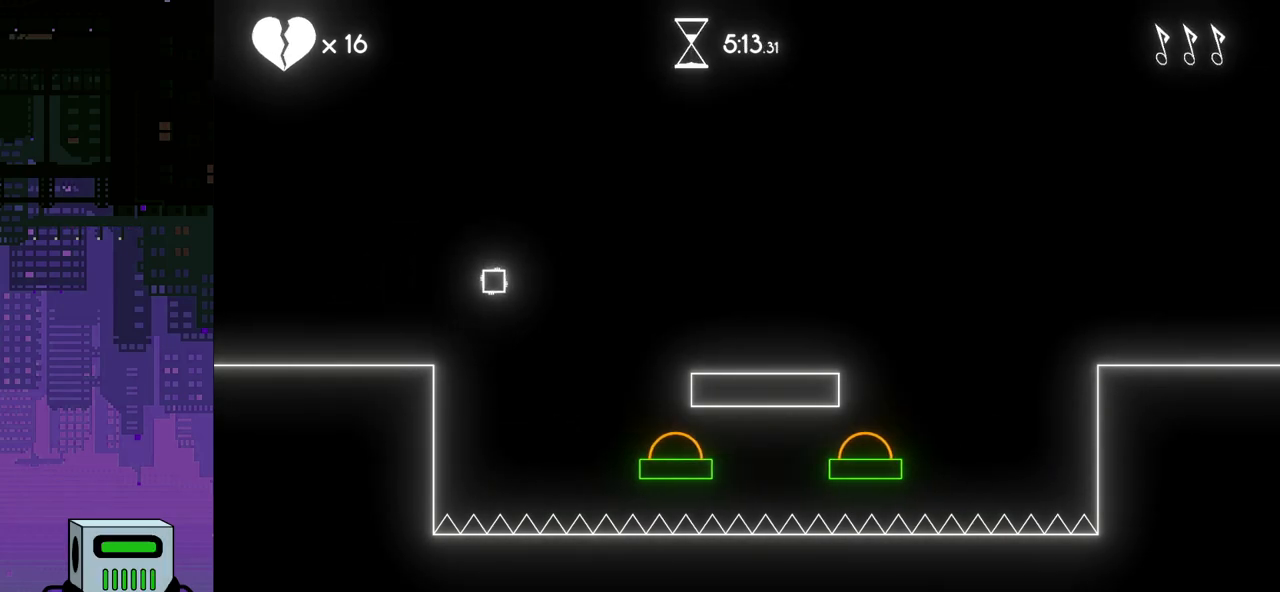
{"buttons": [], "events": [[200, "DPAD_RIGHT", "up"]]}
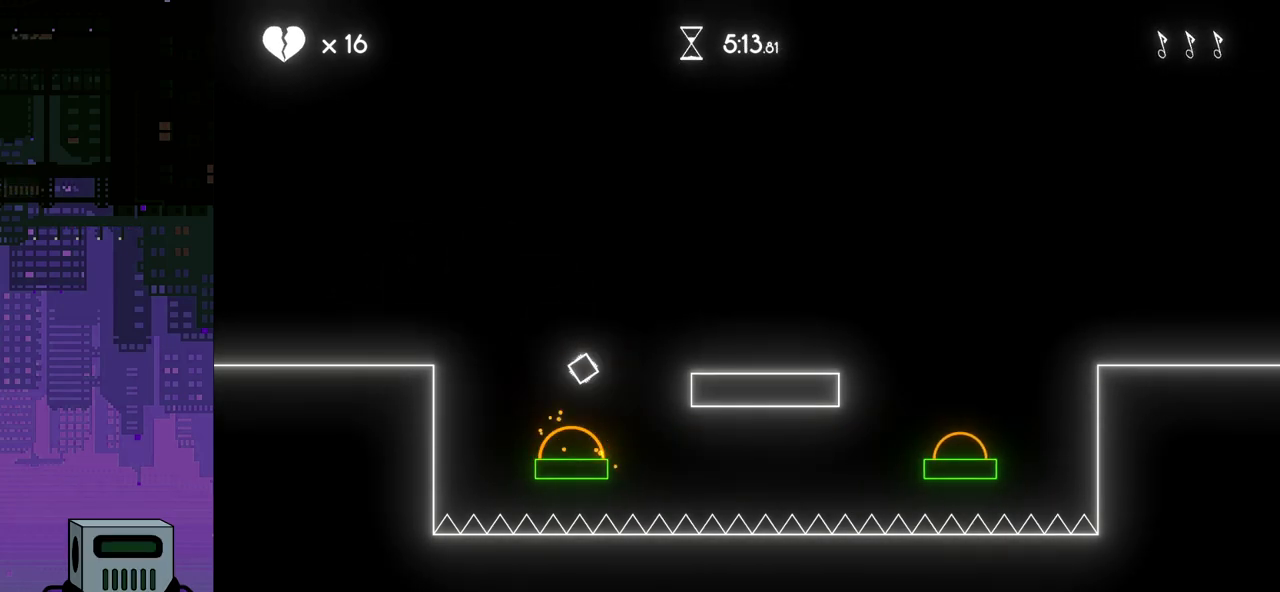
{"buttons": ["DPAD_RIGHT"], "events": [[100, "DPAD_RIGHT", "down"]]}
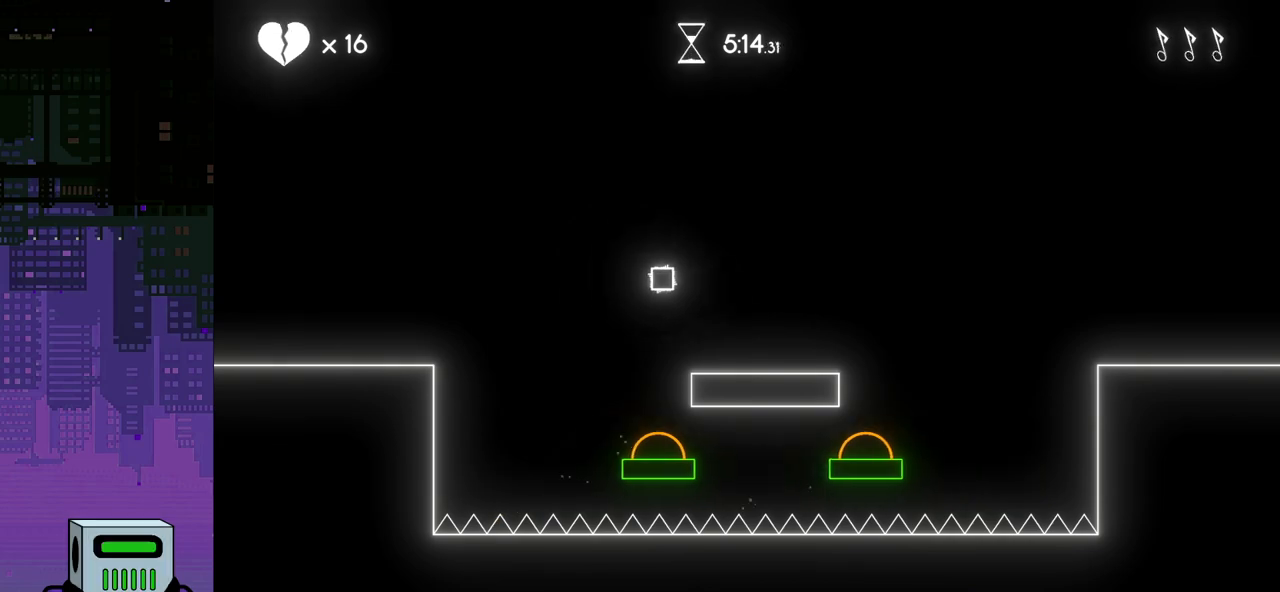
{"buttons": ["DPAD_RIGHT"], "events": []}
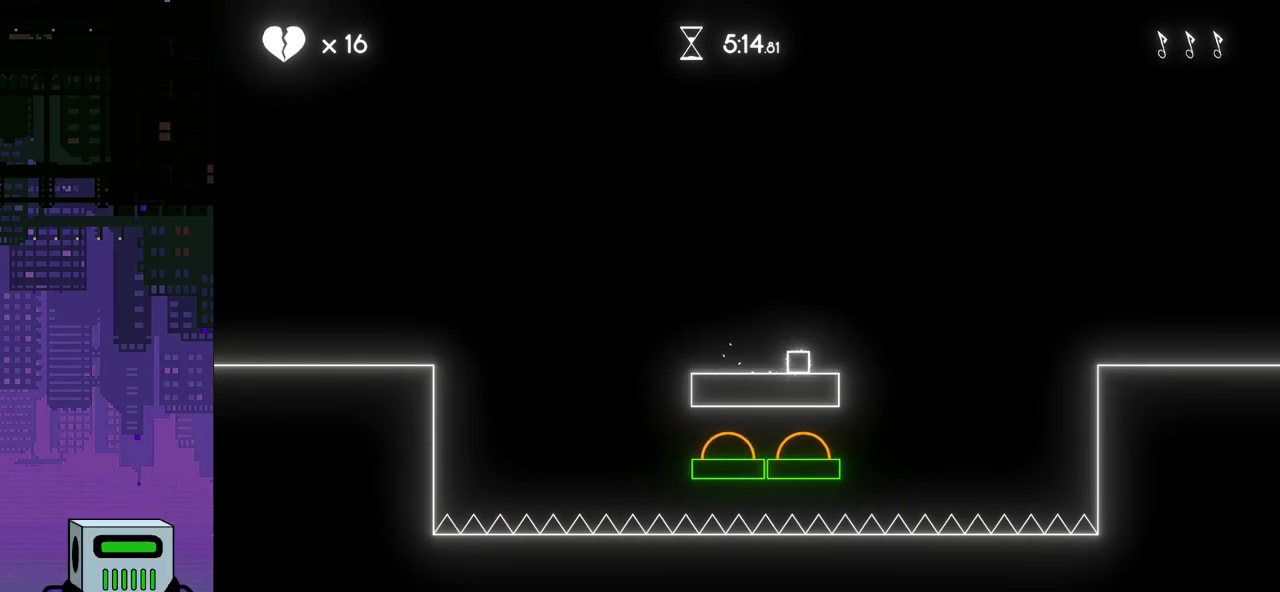
{"buttons": ["DPAD_RIGHT"], "events": []}
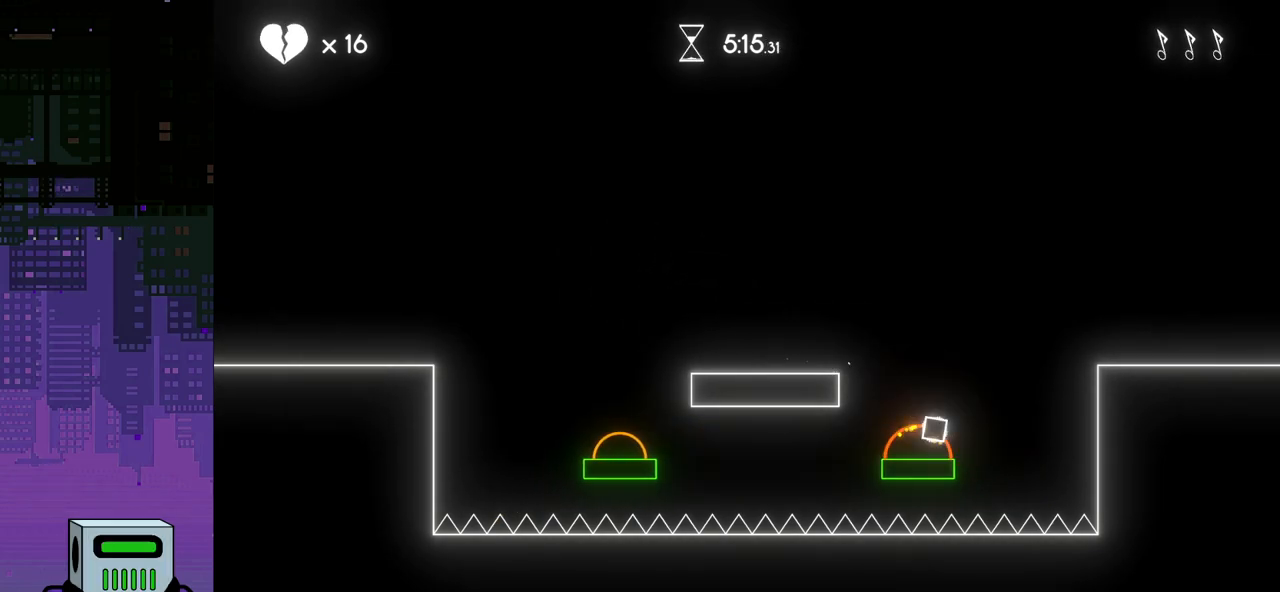
{"buttons": ["DPAD_RIGHT"], "events": [[50, "DPAD_DOWN", "down"], [250, "DPAD_DOWN", "up"]]}
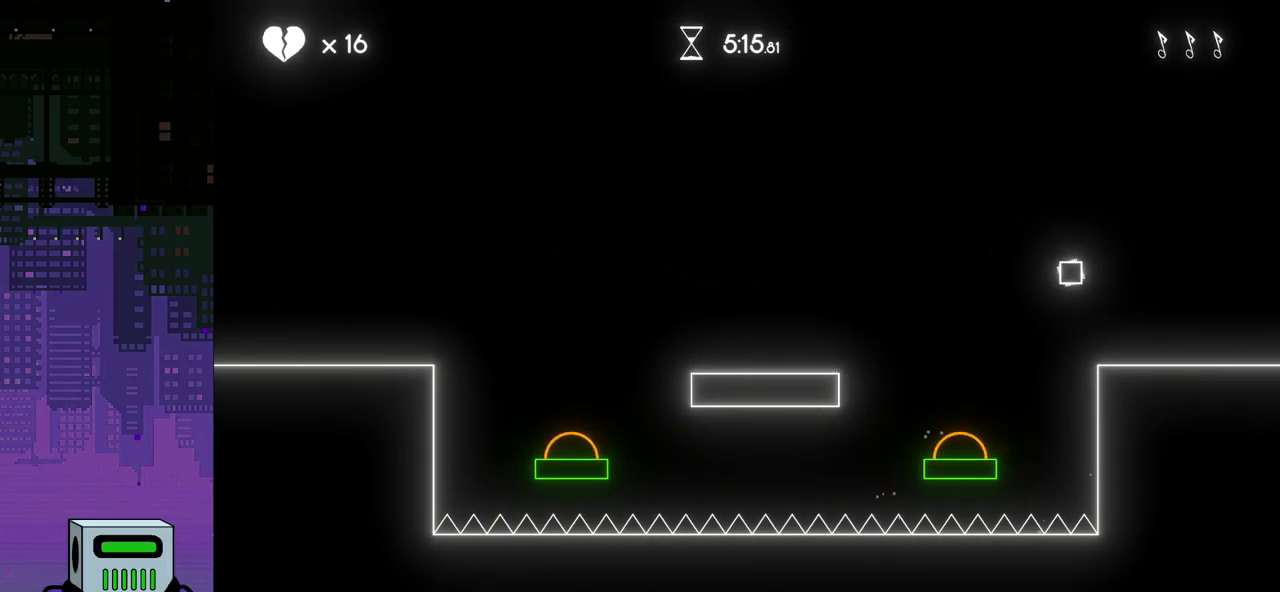
{"buttons": ["DPAD_LEFT"], "events": [[50, "DPAD_RIGHT", "up"], [483, "DPAD_LEFT", "down"]]}
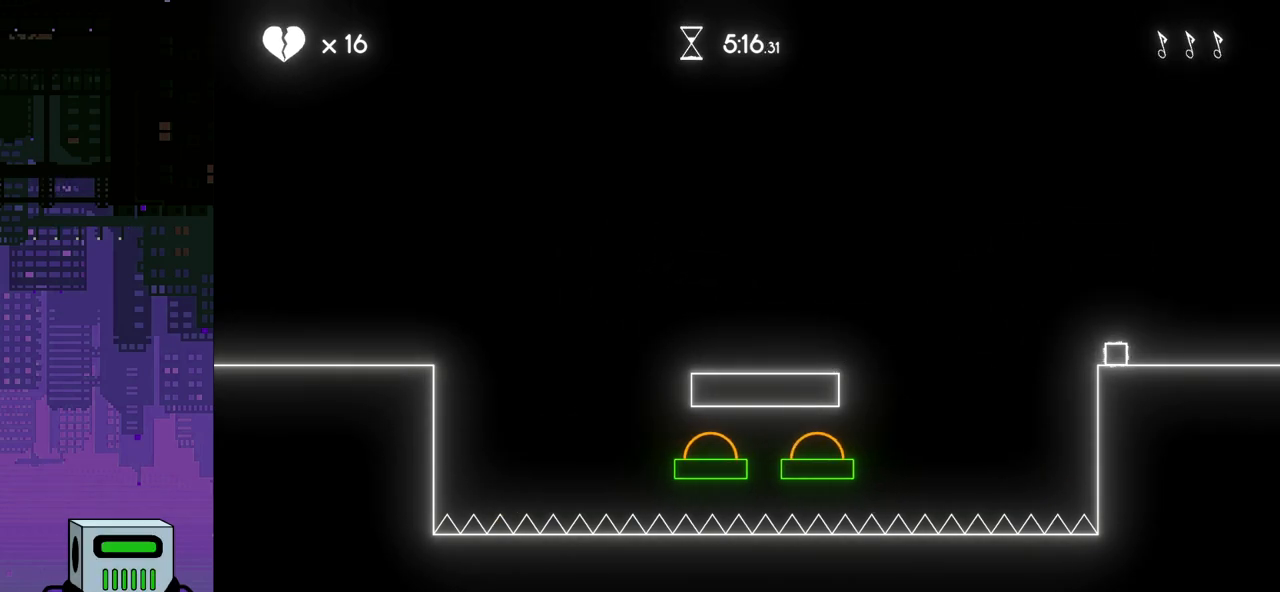
{"buttons": [], "events": [[317, "DPAD_LEFT", "up"]]}
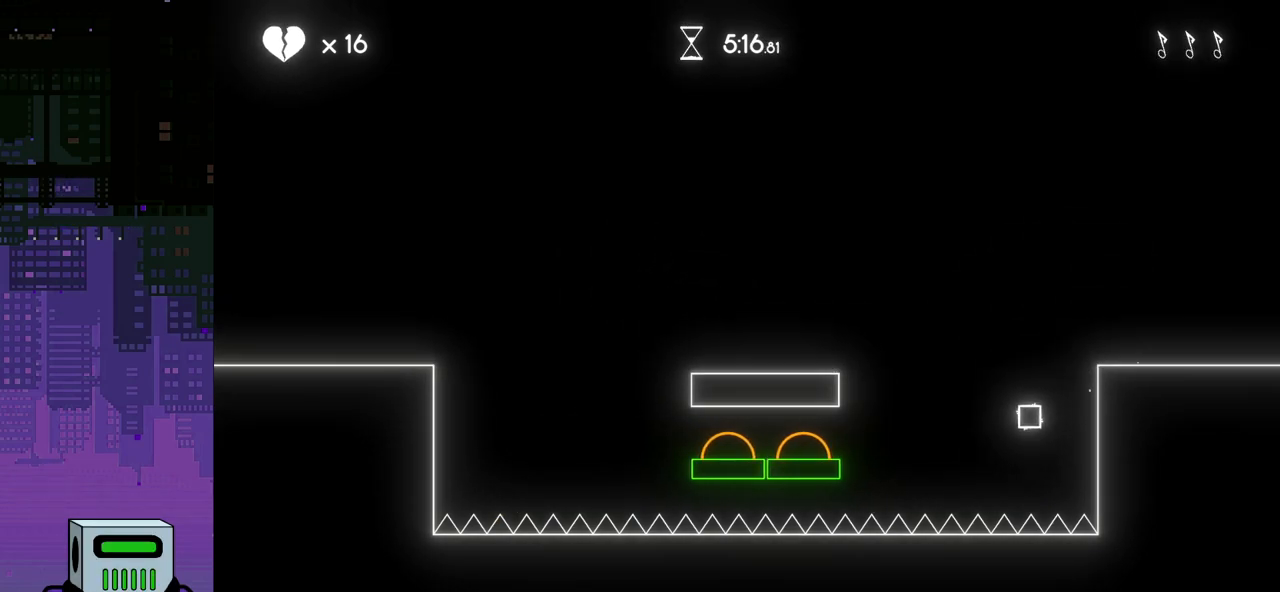
{"buttons": [], "events": []}
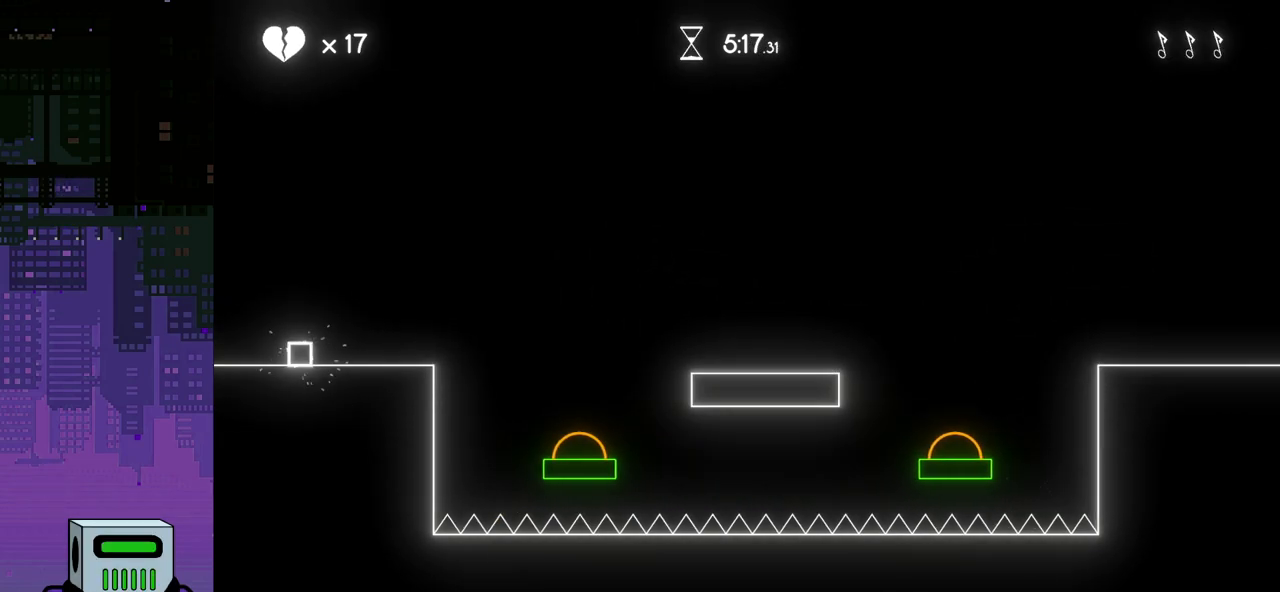
{"buttons": [], "events": [[100, "DPAD_RIGHT", "down"], [367, "DPAD_RIGHT", "up"]]}
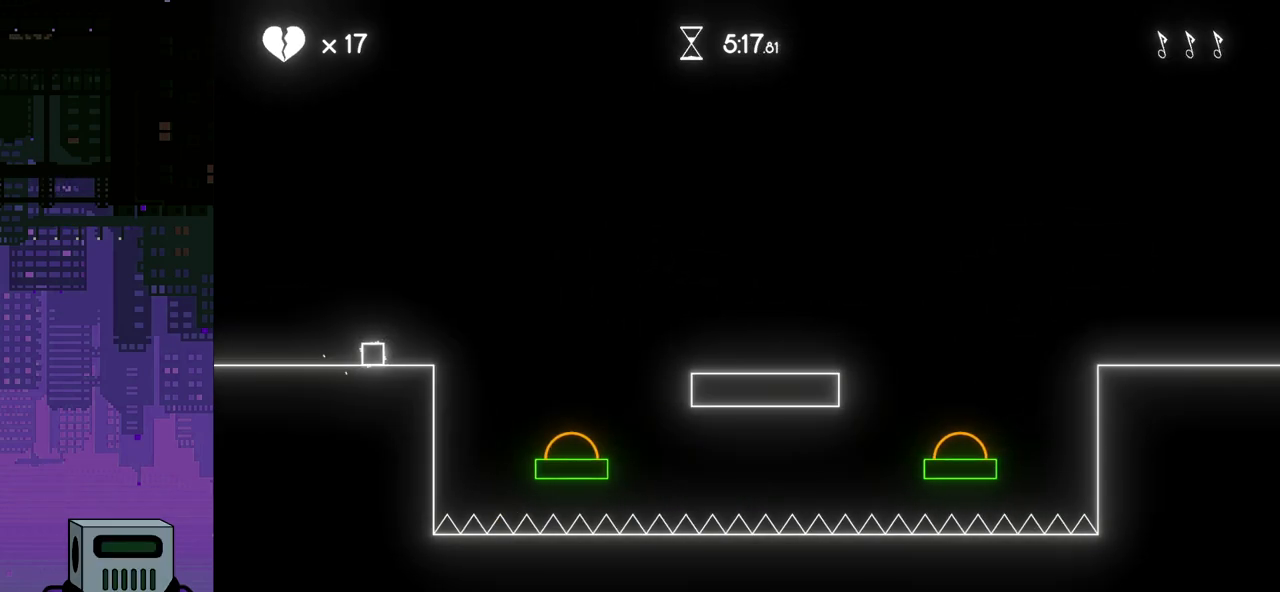
{"buttons": ["CROSS", "DPAD_RIGHT"], "events": [[367, "DPAD_RIGHT", "down"], [500, "CROSS", "down"]]}
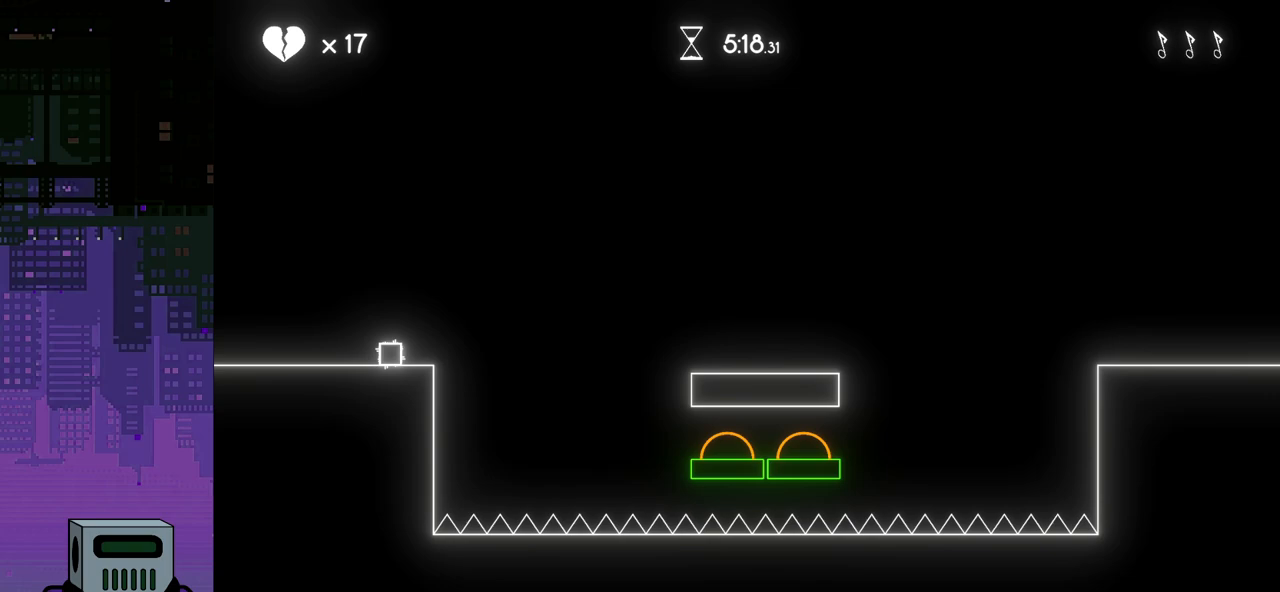
{"buttons": ["DPAD_RIGHT"], "events": [[400, "CROSS", "up"]]}
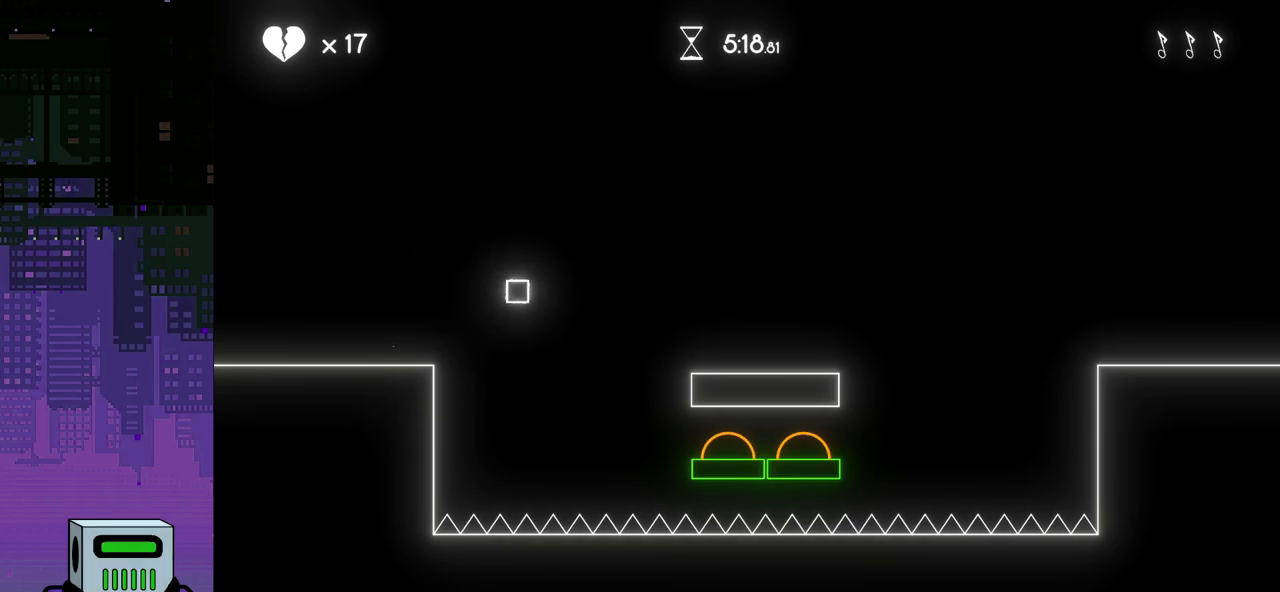
{"buttons": ["DPAD_RIGHT"], "events": [[117, "DPAD_RIGHT", "up"], [450, "DPAD_RIGHT", "down"]]}
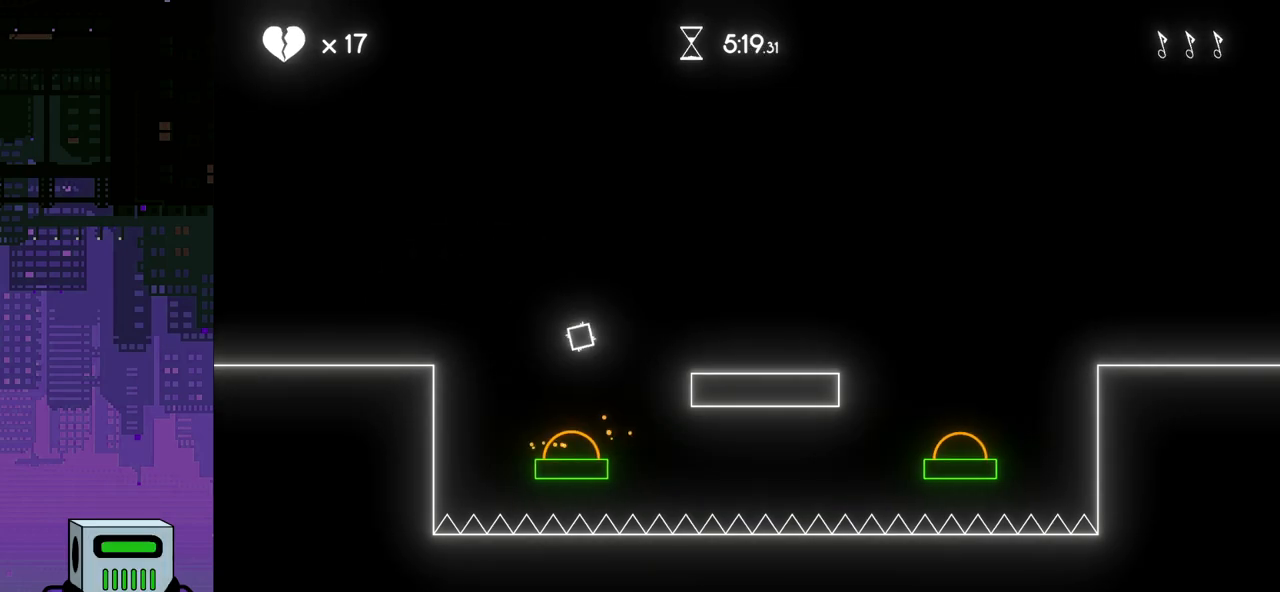
{"buttons": ["DPAD_RIGHT"], "events": [[17, "DPAD_DOWN", "down"], [217, "DPAD_DOWN", "up"]]}
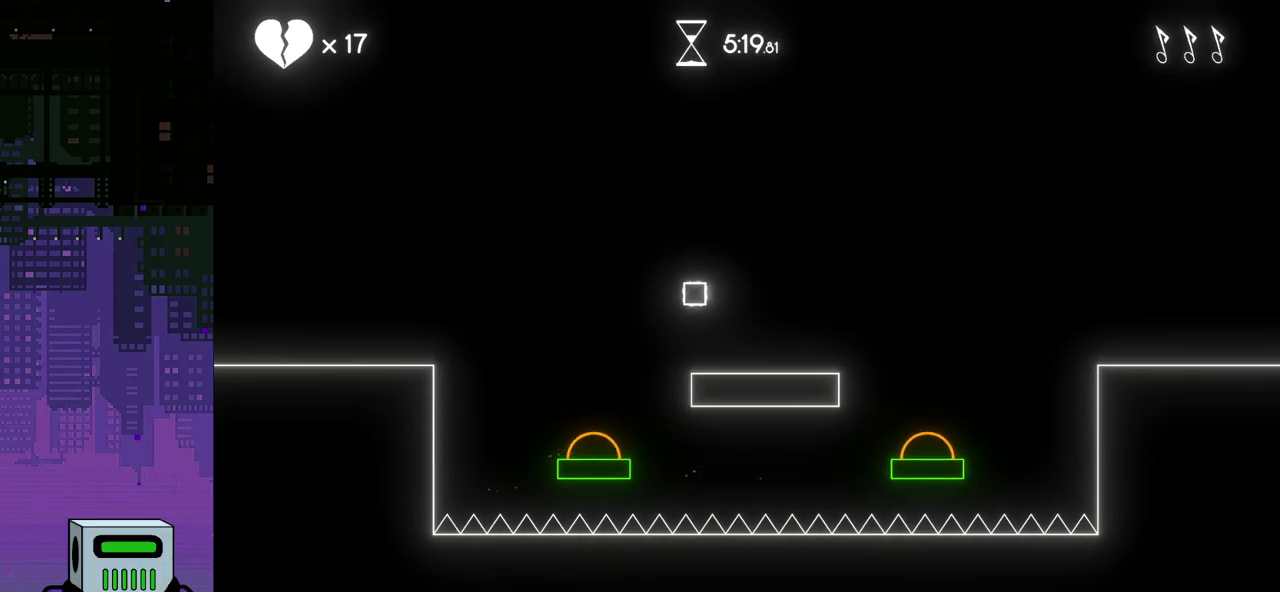
{"buttons": ["DPAD_RIGHT"], "events": [[217, "DPAD_RIGHT", "up"], [433, "DPAD_RIGHT", "down"]]}
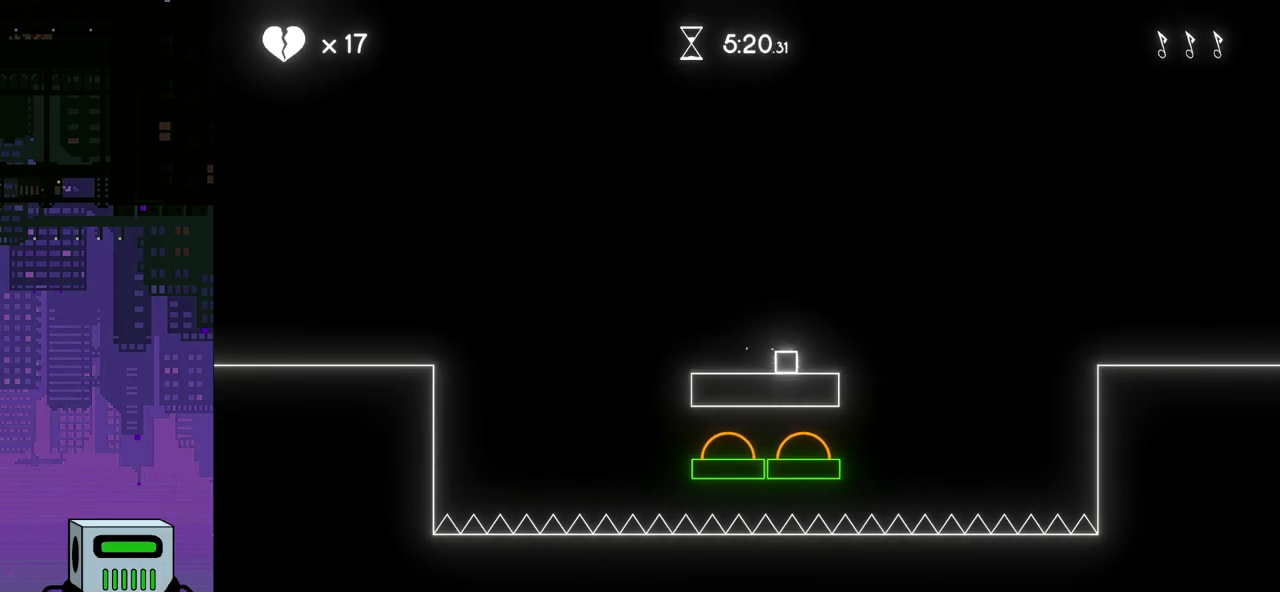
{"buttons": ["DPAD_RIGHT"], "events": []}
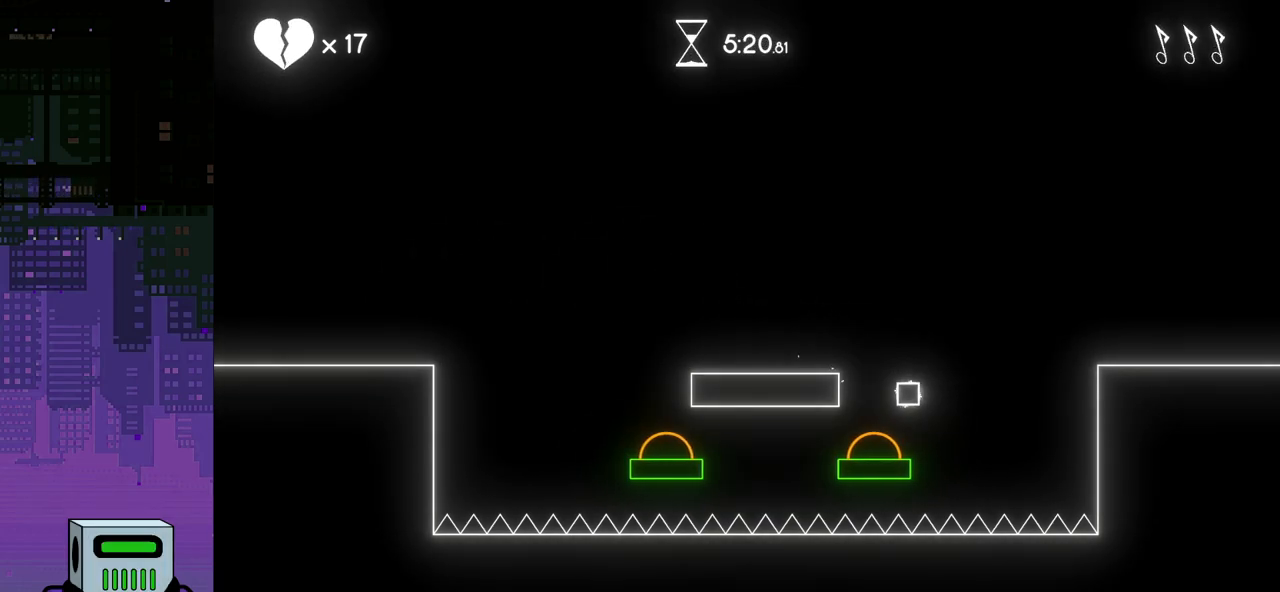
{"buttons": ["DPAD_RIGHT"], "events": [[67, "DPAD_DOWN", "down"], [450, "DPAD_DOWN", "up"]]}
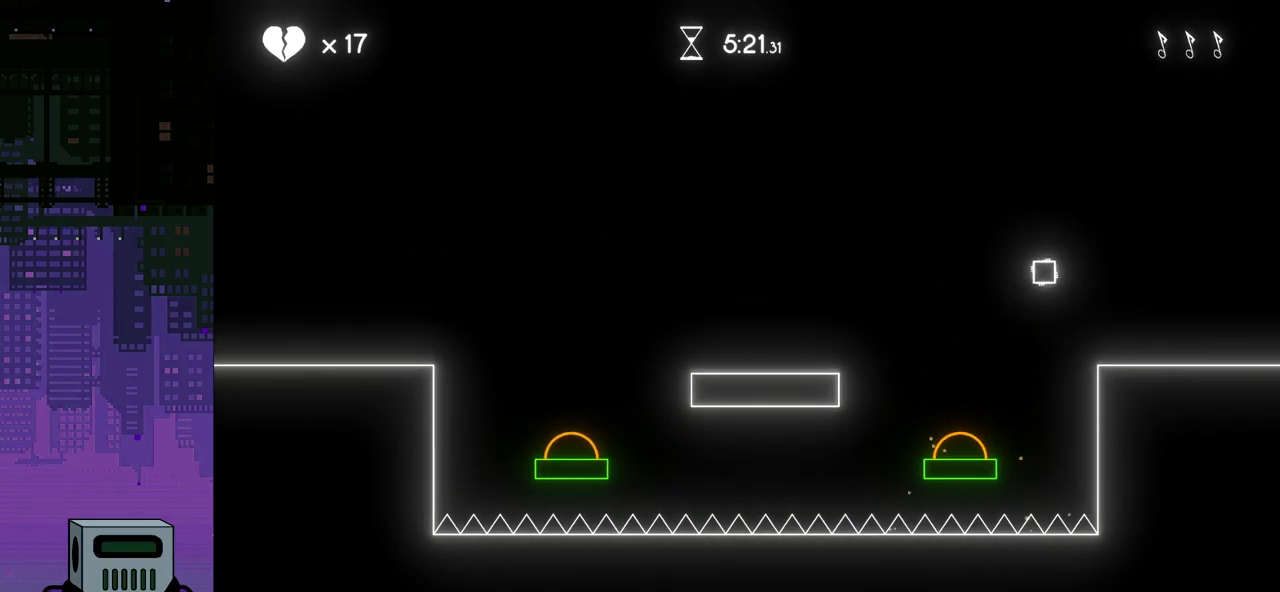
{"buttons": ["DPAD_LEFT"], "events": [[183, "DPAD_RIGHT", "up"], [417, "DPAD_LEFT", "down"]]}
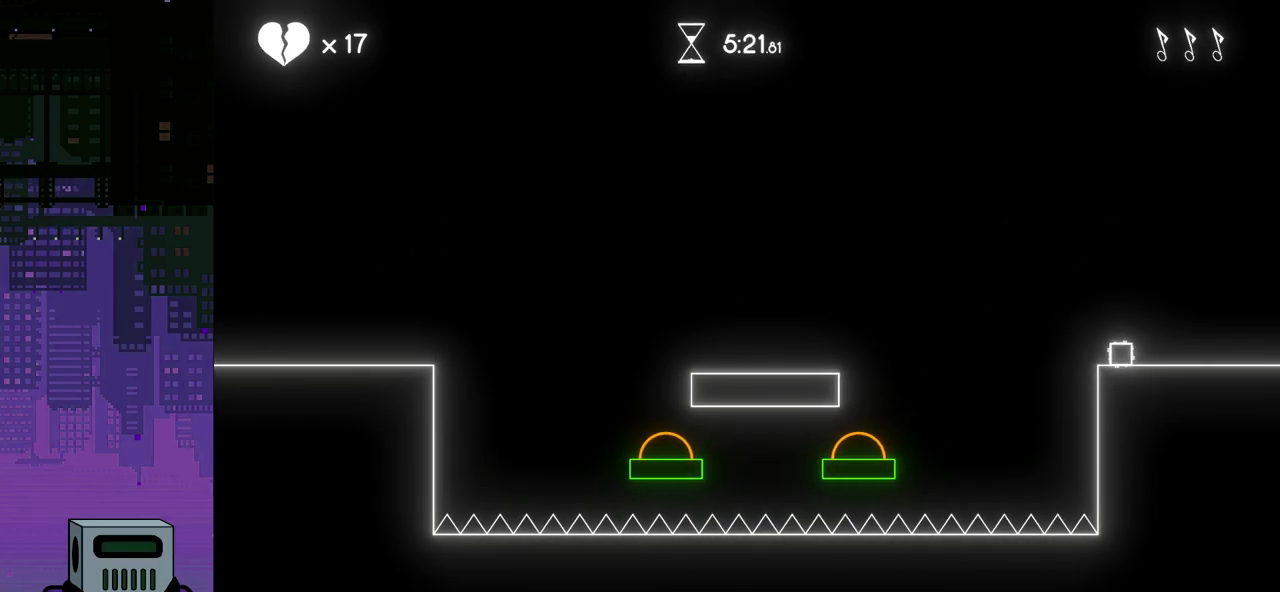
{"buttons": [], "events": [[317, "DPAD_LEFT", "up"]]}
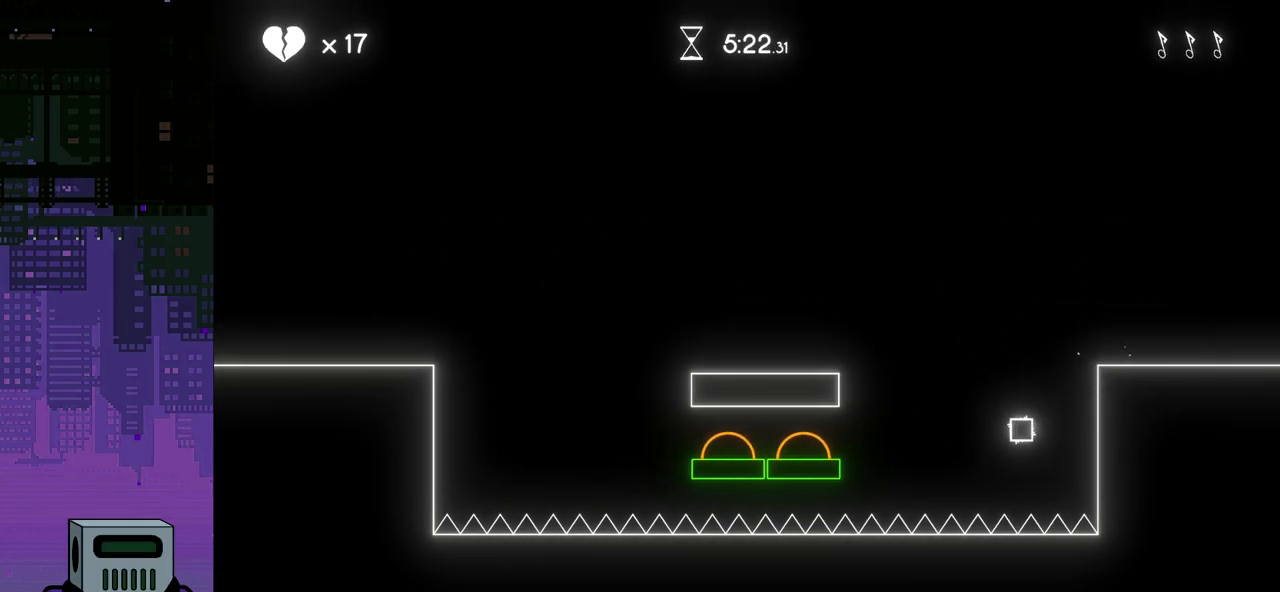
{"buttons": ["DPAD_RIGHT"], "events": [[350, "DPAD_RIGHT", "down"]]}
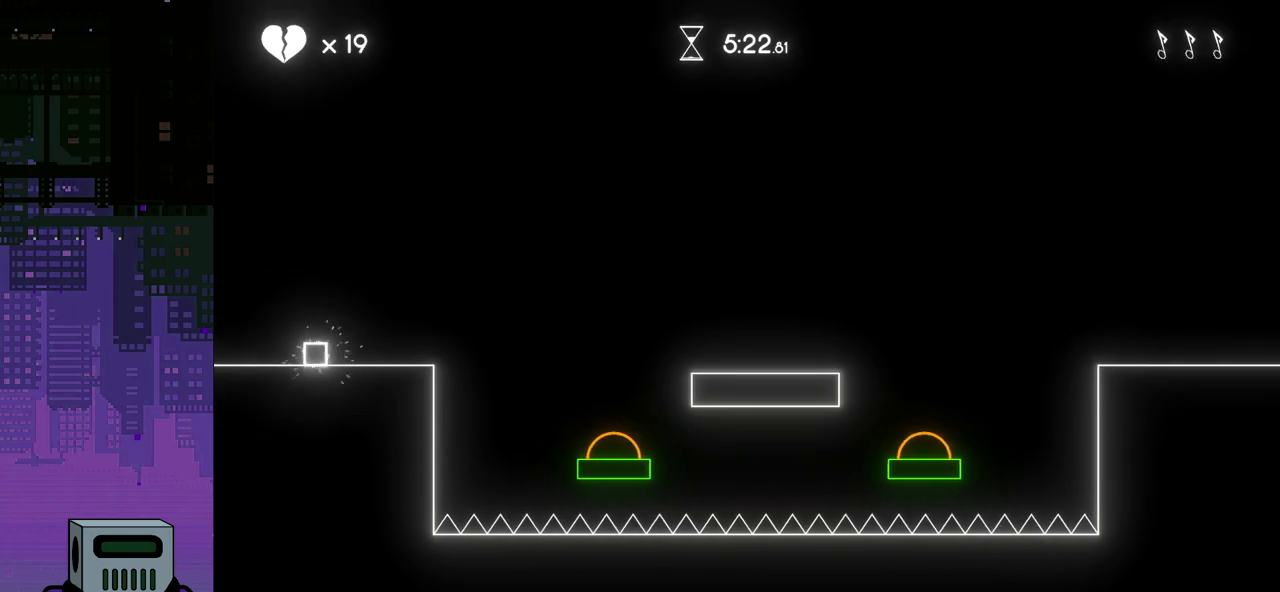
{"buttons": [], "events": [[233, "DPAD_RIGHT", "up"]]}
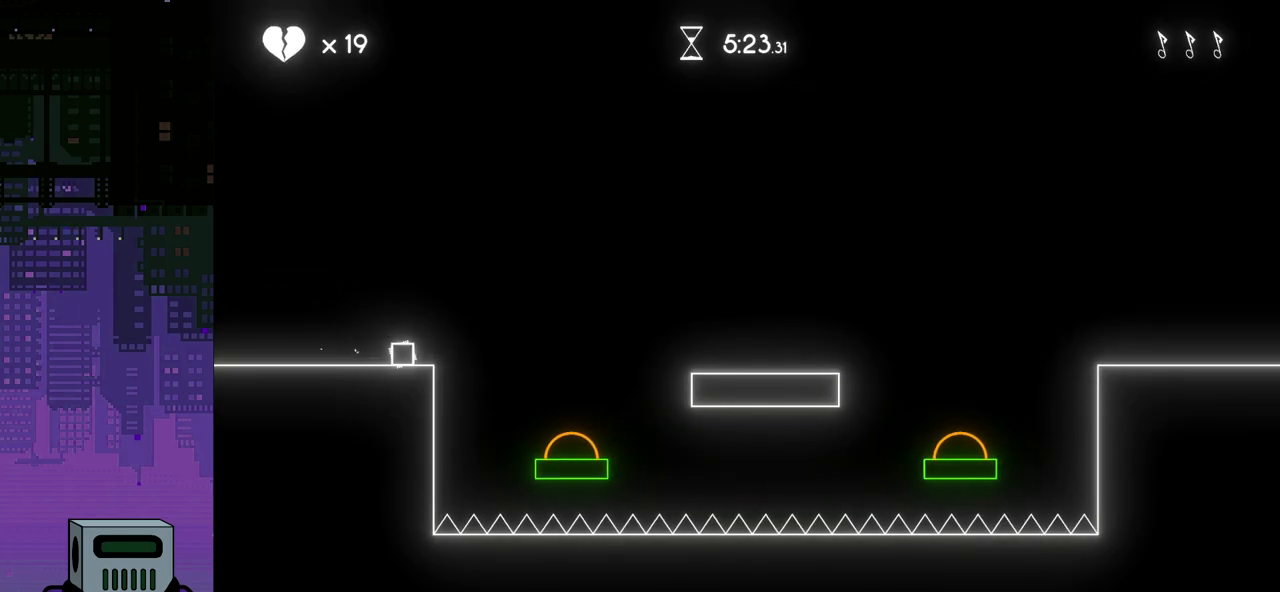
{"buttons": [], "events": []}